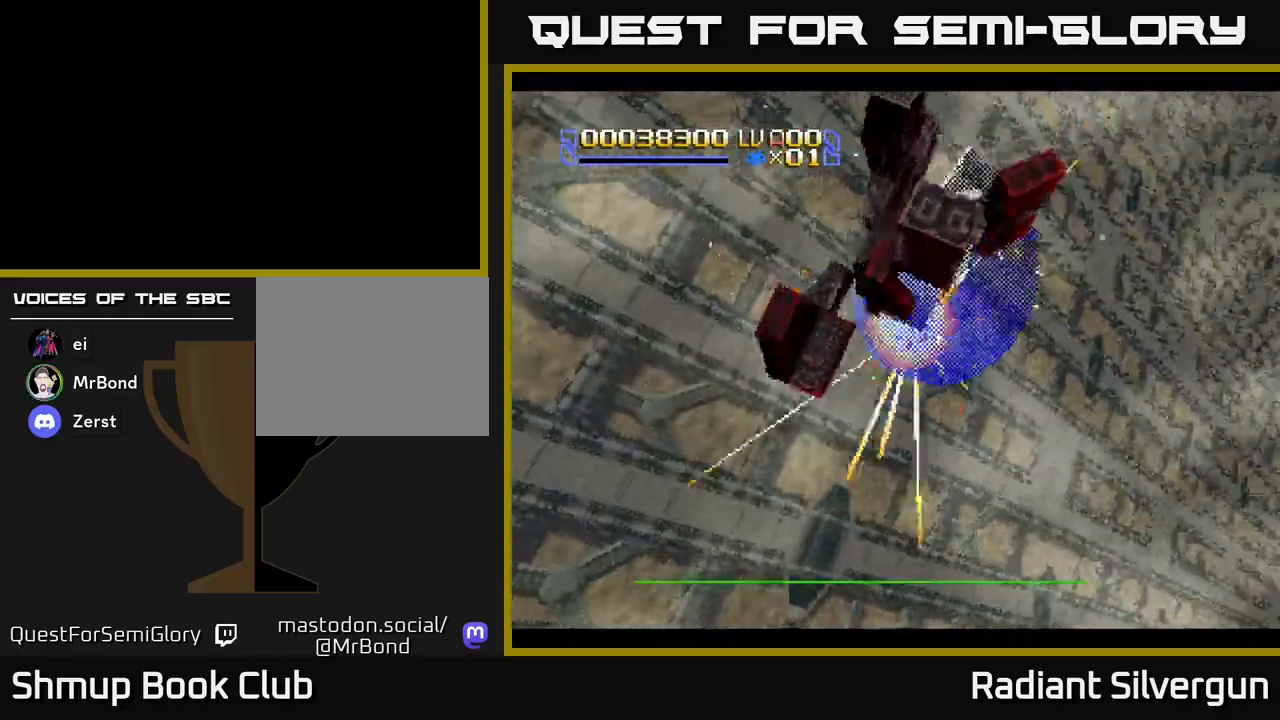
Gameplay with a controller (Xbox layout); each line is a JSON object with the inputs held at the frame after it. "events" lists button and stick changes between this image and that frame as [ms after this image, input, new state], when the widget could be followed in between. Not read: right_stick.
{"buttons": ["R2", "DPAD_UP", "DPAD_LEFT"], "left_stick": "center", "events": [[33, "DPAD_DOWN", "down"], [33, "R2", "up"], [100, "DPAD_LEFT", "up"], [100, "R2", "down"], [250, "DPAD_LEFT", "down"], [317, "DPAD_DOWN", "up"], [333, "R2", "up"], [383, "DPAD_UP", "down"], [383, "R2", "down"]]}
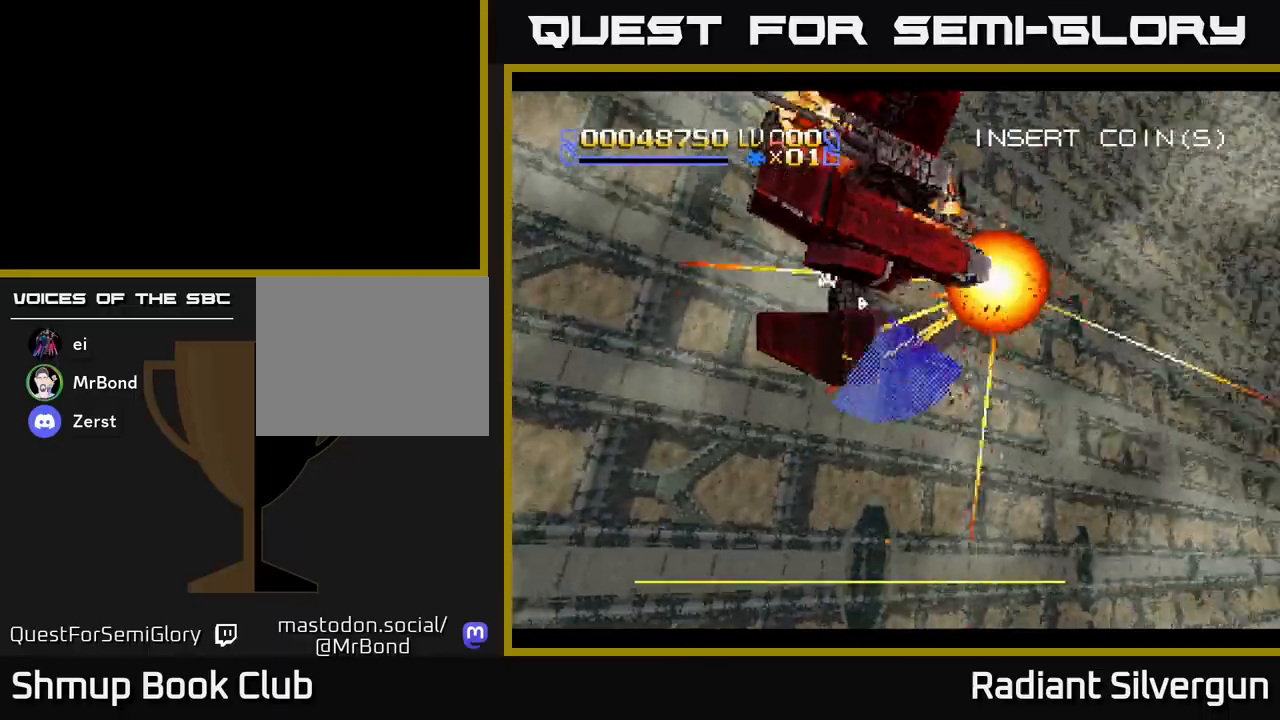
{"buttons": ["A", "R2", "DPAD_DOWN", "DPAD_RIGHT"], "left_stick": "center"}
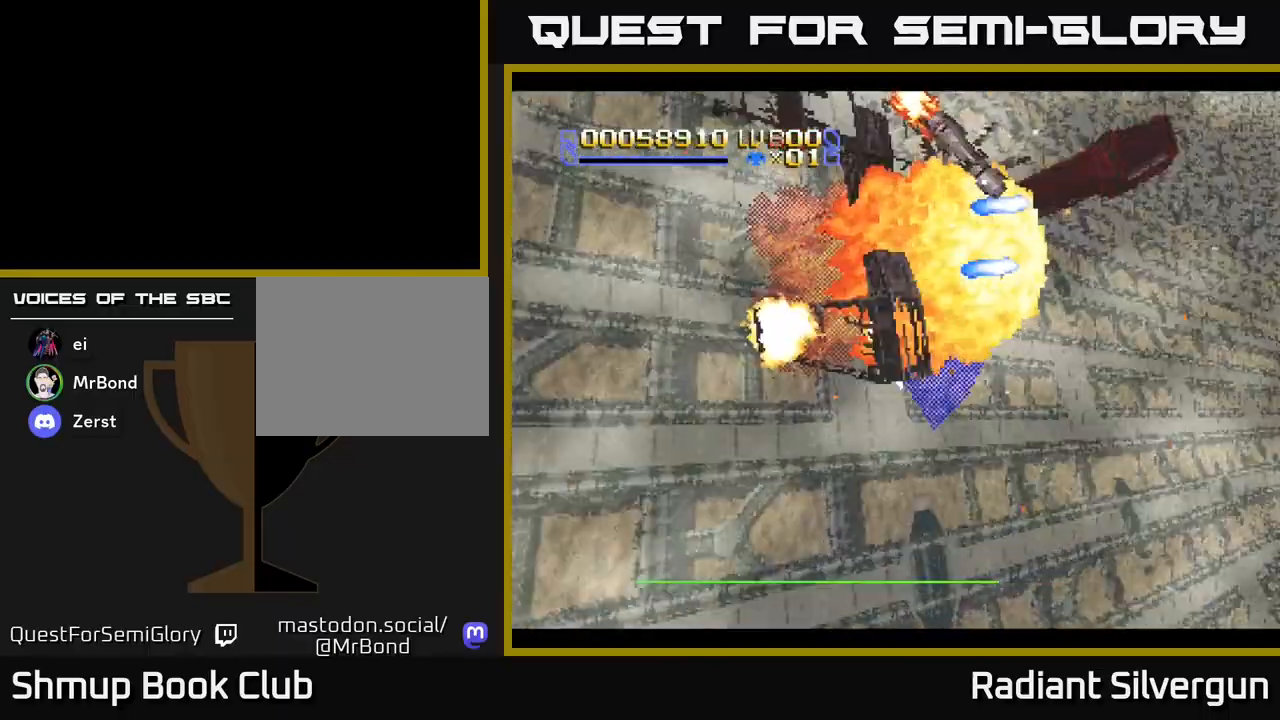
{"buttons": ["A", "R2", "DPAD_UP", "DPAD_LEFT"], "left_stick": "center"}
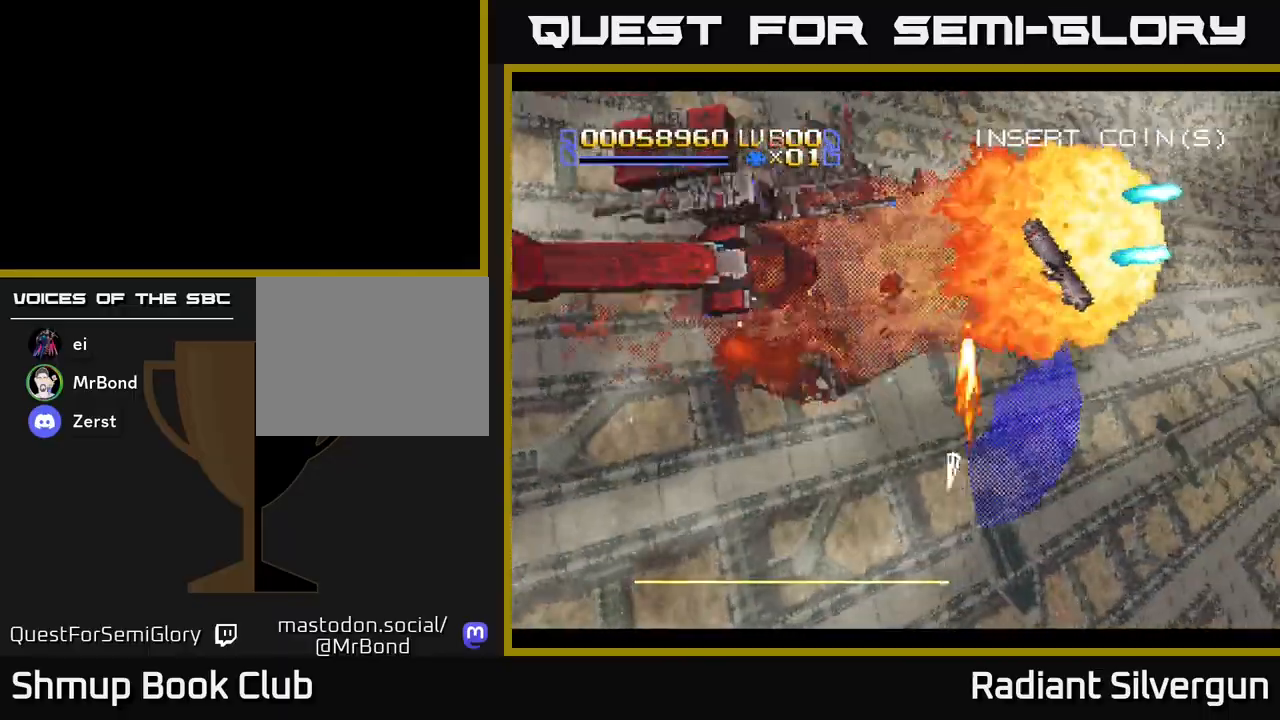
{"buttons": ["A", "DPAD_DOWN", "DPAD_RIGHT"], "left_stick": "center", "events": [[67, "A", "up"], [133, "DPAD_UP", "up"], [167, "R2", "up"], [250, "R2", "down"], [300, "A", "down"], [400, "DPAD_LEFT", "up"], [433, "DPAD_DOWN", "down"], [433, "R2", "up"], [450, "DPAD_RIGHT", "down"]]}
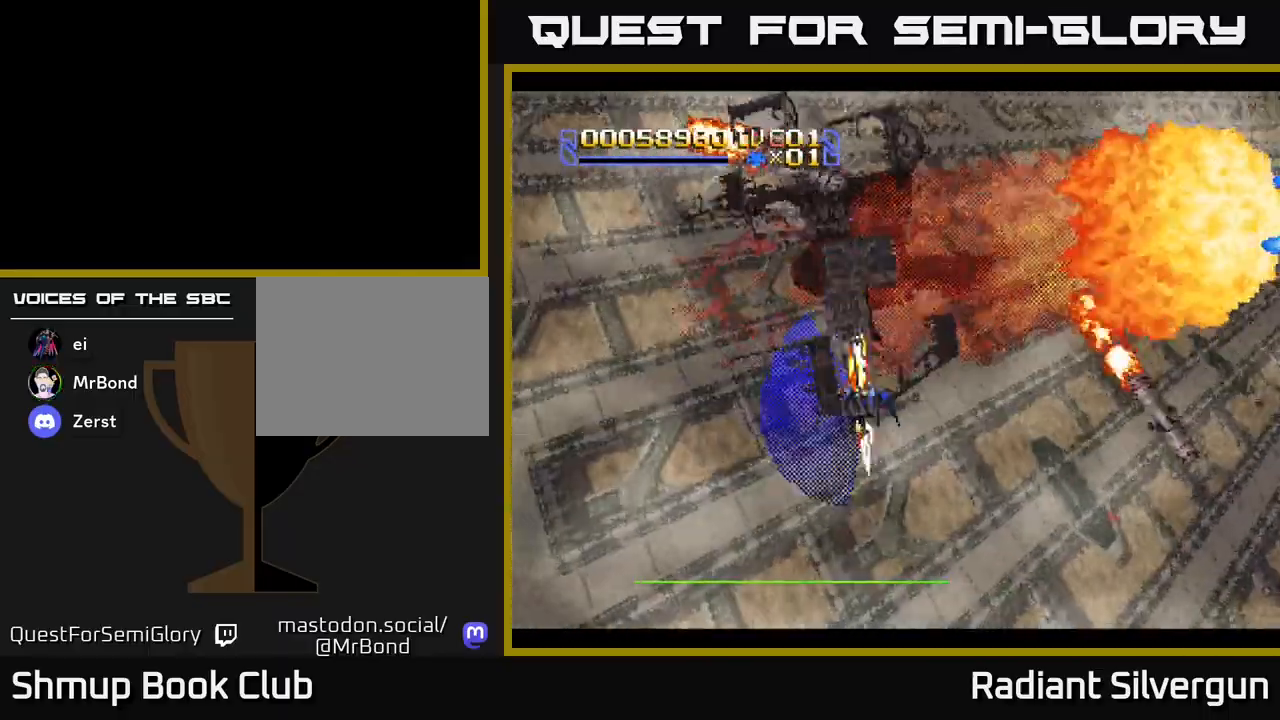
{"buttons": ["R2", "DPAD_RIGHT"], "left_stick": "center", "events": [[17, "R2", "down"], [67, "A", "up"], [200, "DPAD_RIGHT", "up"], [217, "A", "down"], [300, "DPAD_DOWN", "up"], [300, "R2", "up"], [350, "DPAD_UP", "down"], [400, "R2", "down"], [450, "A", "up"], [450, "DPAD_RIGHT", "down"], [483, "DPAD_UP", "up"]]}
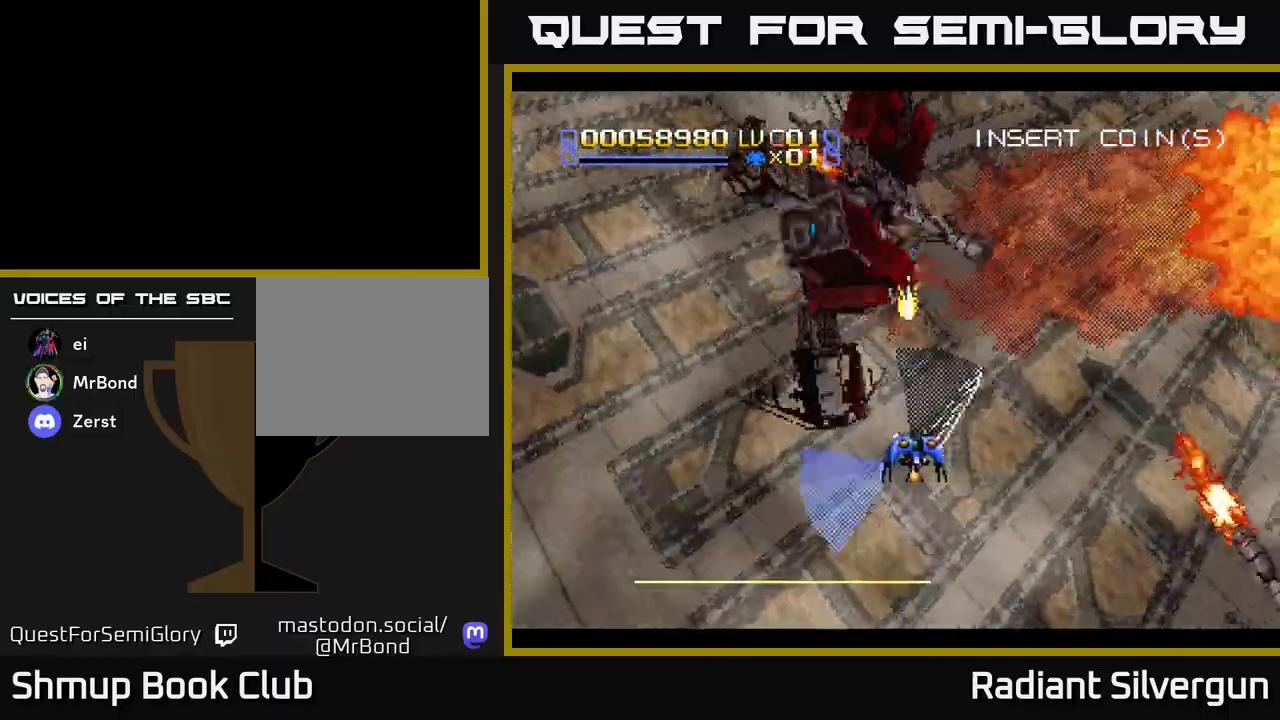
{"buttons": ["A", "DPAD_LEFT"], "left_stick": "center", "events": [[100, "A", "down"], [167, "DPAD_RIGHT", "up"], [167, "R2", "up"], [250, "DPAD_LEFT", "down"], [283, "DPAD_DOWN", "down"], [333, "DPAD_DOWN", "up"]]}
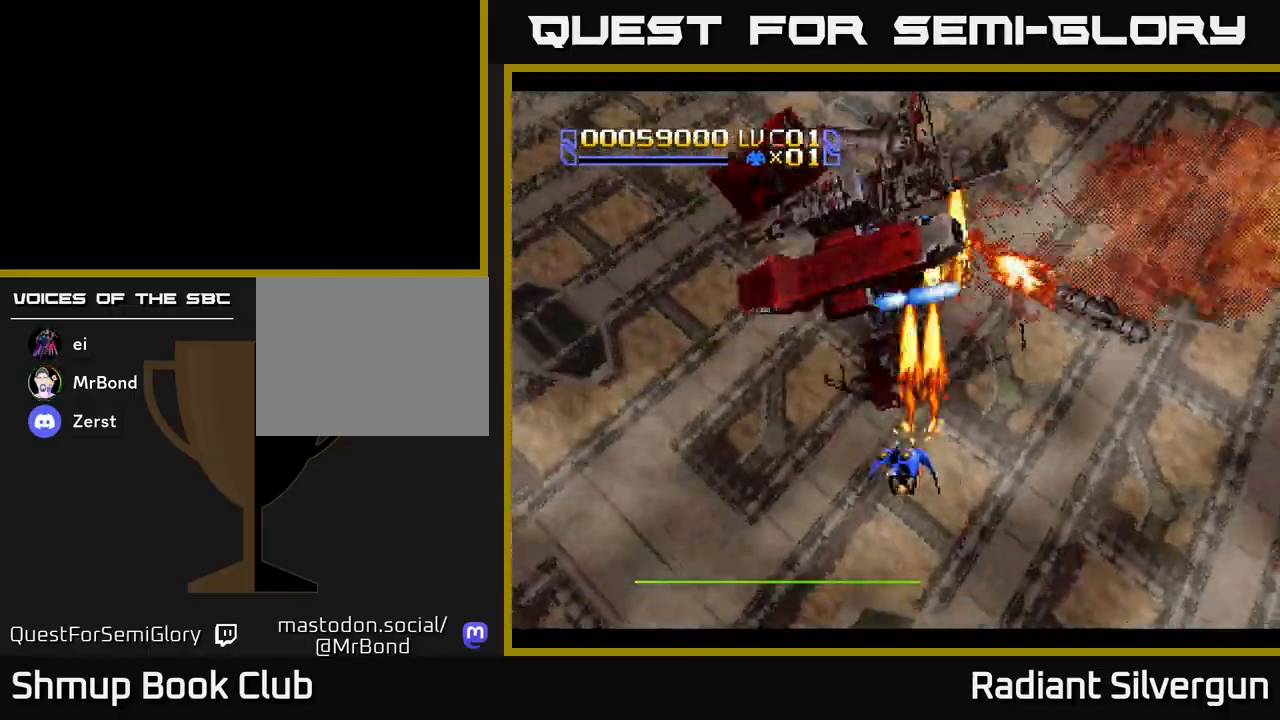
{"buttons": ["A", "R2", "DPAD_UP", "DPAD_RIGHT"], "left_stick": "center", "events": [[167, "DPAD_UP", "down"], [367, "DPAD_LEFT", "up"], [433, "DPAD_RIGHT", "down"], [450, "R2", "down"]]}
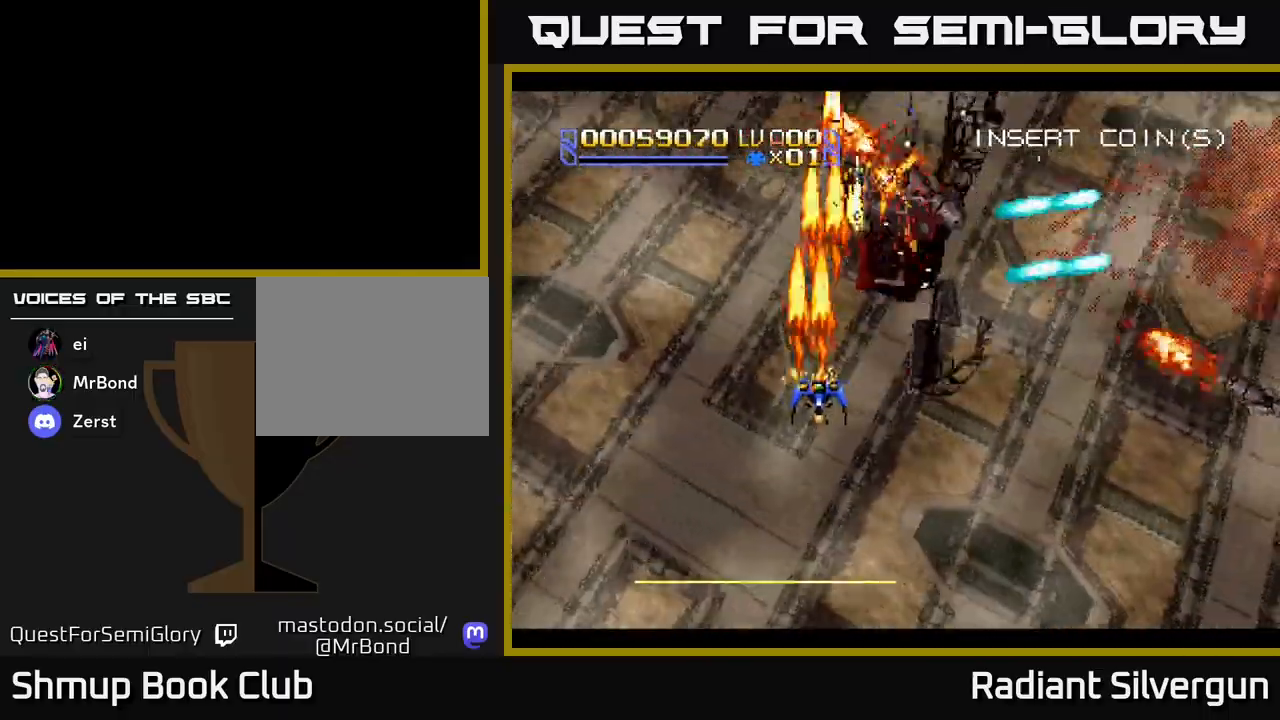
{"buttons": ["R2", "DPAD_DOWN"], "left_stick": "center"}
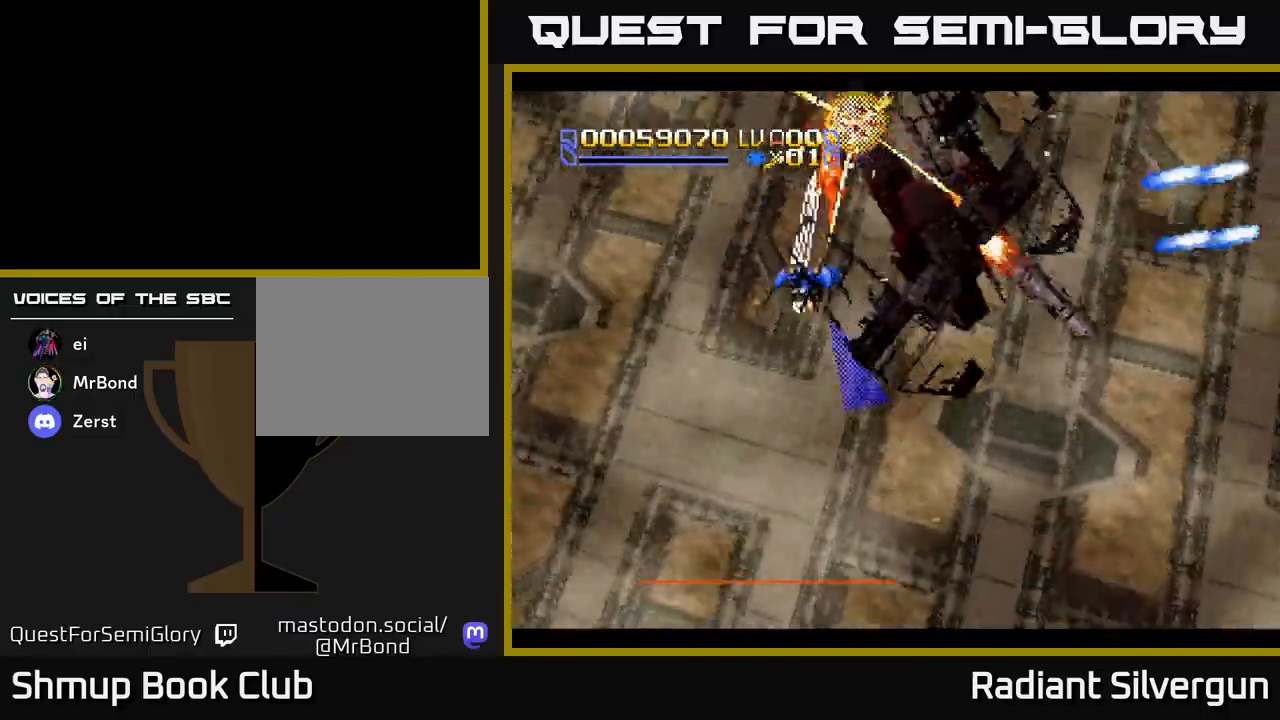
{"buttons": ["A", "DPAD_DOWN", "DPAD_RIGHT"], "left_stick": "center", "events": [[133, "DPAD_LEFT", "down"], [167, "DPAD_DOWN", "up"], [233, "R2", "up"], [250, "DPAD_DOWN", "down"], [267, "DPAD_LEFT", "up"], [317, "DPAD_RIGHT", "down"], [350, "A", "down"]]}
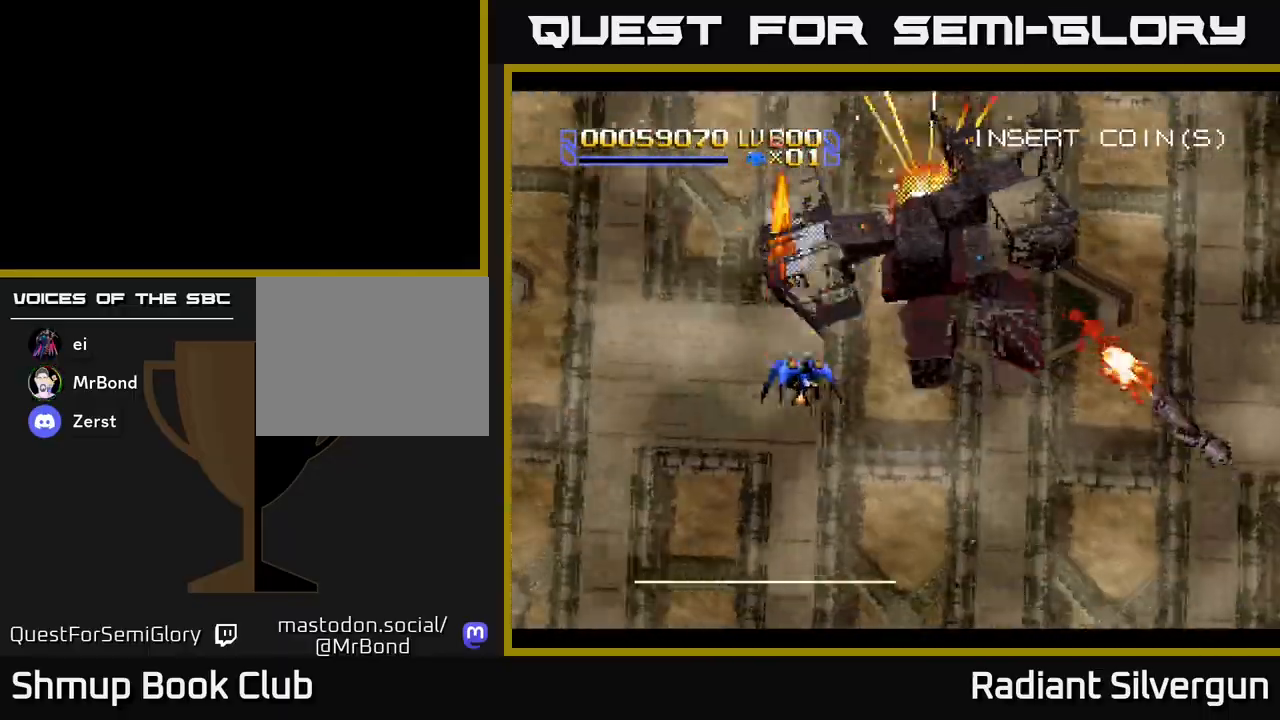
{"buttons": ["A", "R2", "DPAD_UP"], "left_stick": "center", "events": [[300, "DPAD_DOWN", "up"], [483, "DPAD_RIGHT", "up"], [483, "R2", "down"], [500, "DPAD_UP", "down"]]}
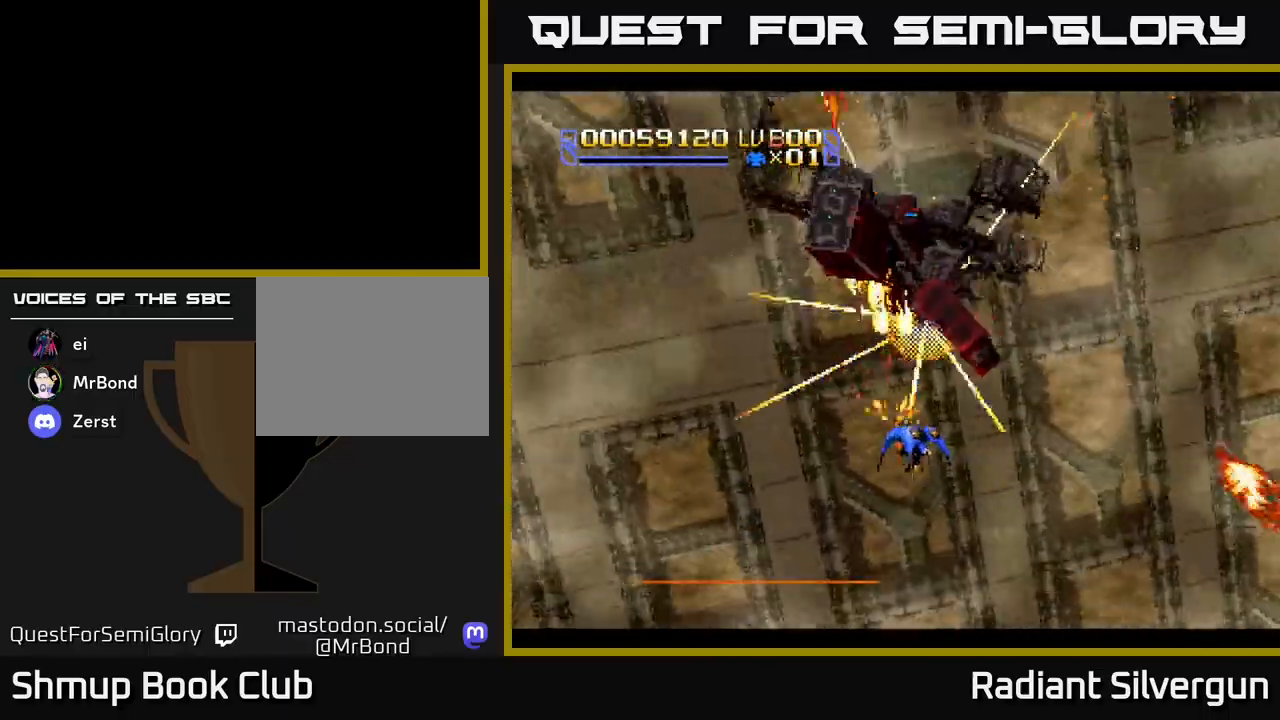
{"buttons": ["R2", "DPAD_RIGHT"], "left_stick": "center"}
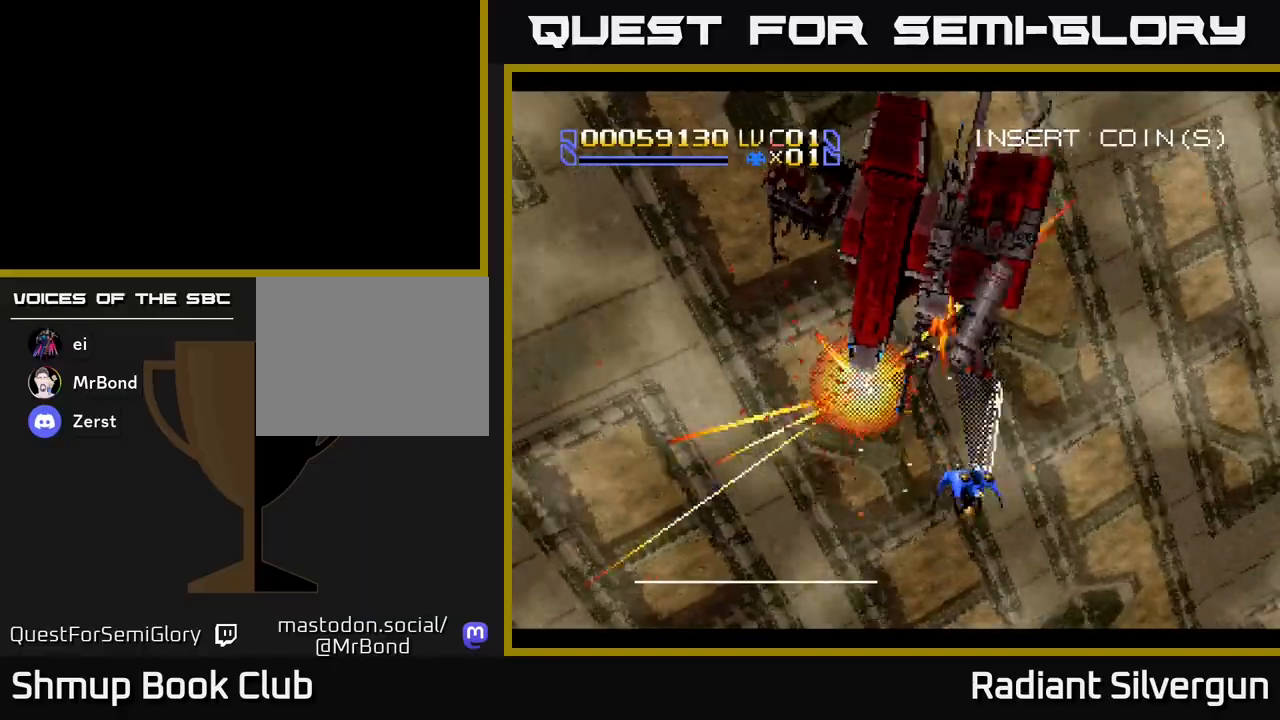
{"buttons": ["DPAD_UP", "DPAD_RIGHT"], "left_stick": "center", "events": [[50, "R2", "up"], [117, "DPAD_UP", "down"], [117, "R2", "down"], [183, "DPAD_RIGHT", "up"], [317, "DPAD_RIGHT", "down"], [450, "R2", "up"]]}
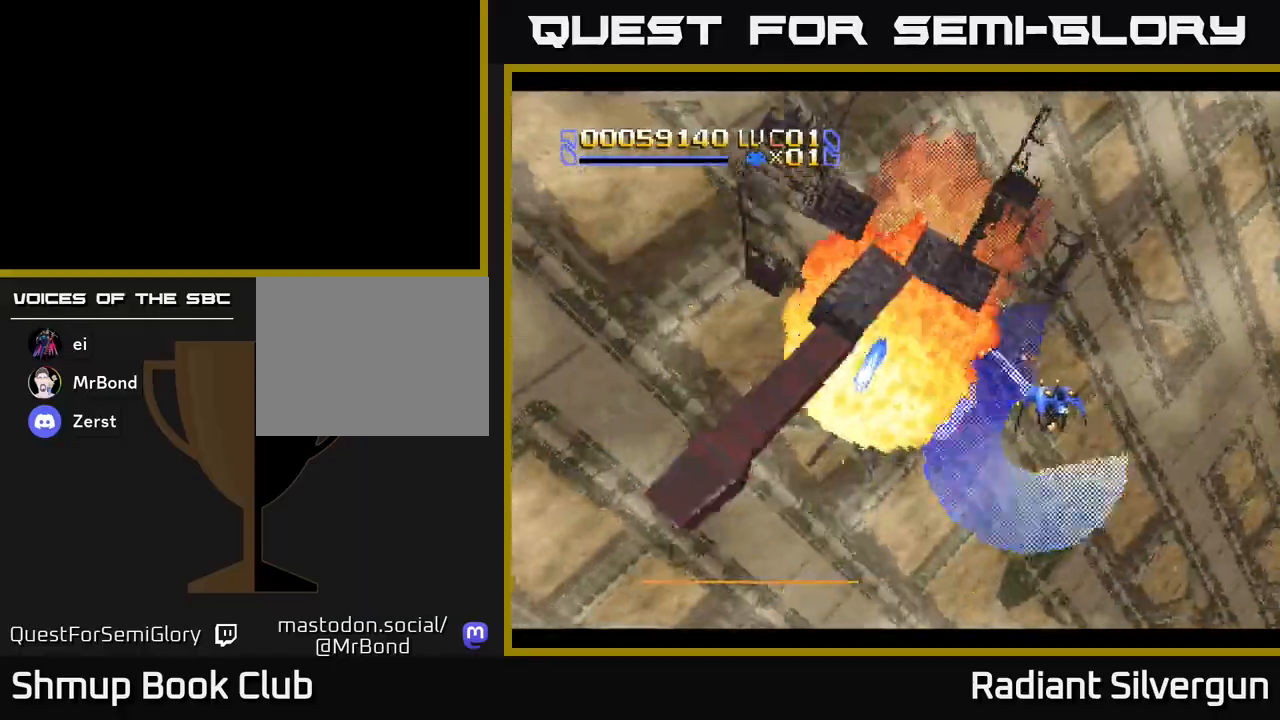
{"buttons": ["A", "DPAD_DOWN"], "left_stick": "center", "events": [[50, "DPAD_RIGHT", "up"], [50, "R2", "down"], [200, "A", "down"], [200, "DPAD_RIGHT", "down"], [200, "DPAD_UP", "up"], [250, "DPAD_DOWN", "down"], [267, "R2", "up"], [400, "DPAD_RIGHT", "up"]]}
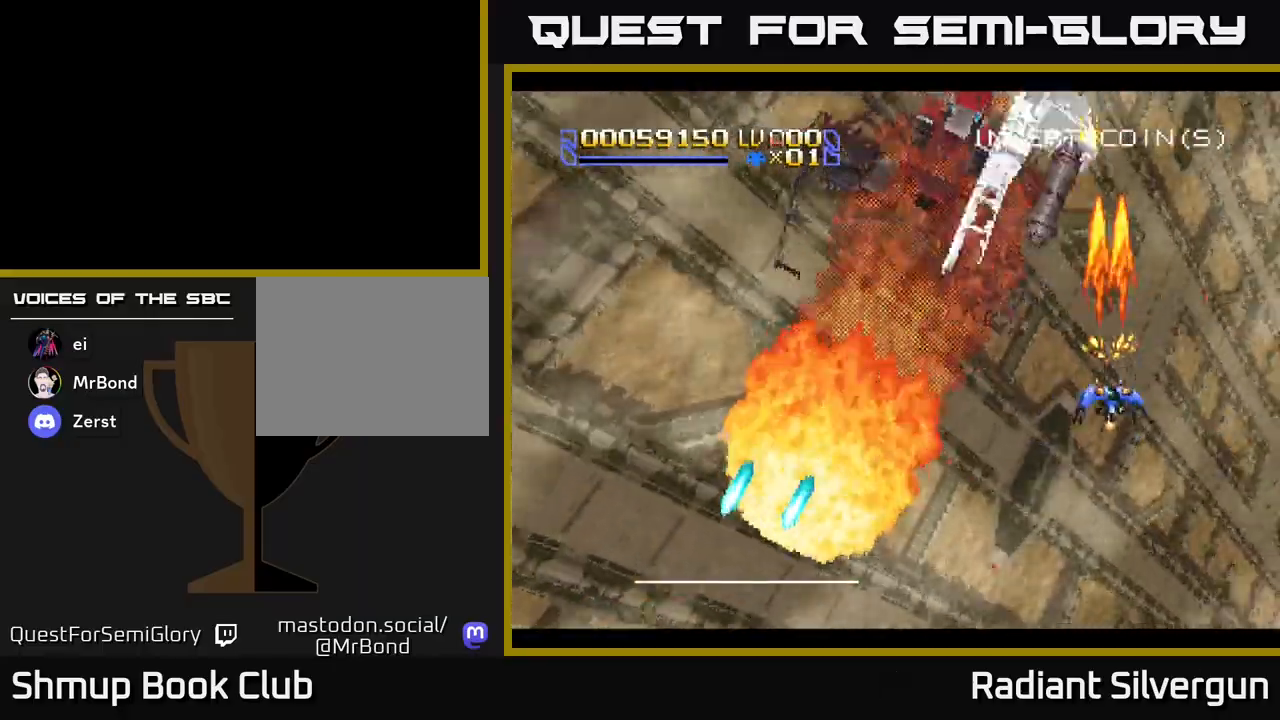
{"buttons": ["A", "DPAD_DOWN"], "left_stick": "center", "events": [[17, "DPAD_LEFT", "down"], [100, "DPAD_DOWN", "up"], [167, "DPAD_UP", "down"], [200, "R2", "down"], [217, "A", "up"], [217, "DPAD_LEFT", "up"], [267, "DPAD_LEFT", "down"], [400, "DPAD_UP", "up"], [433, "DPAD_DOWN", "down"], [450, "A", "down"], [450, "DPAD_LEFT", "up"], [500, "R2", "up"]]}
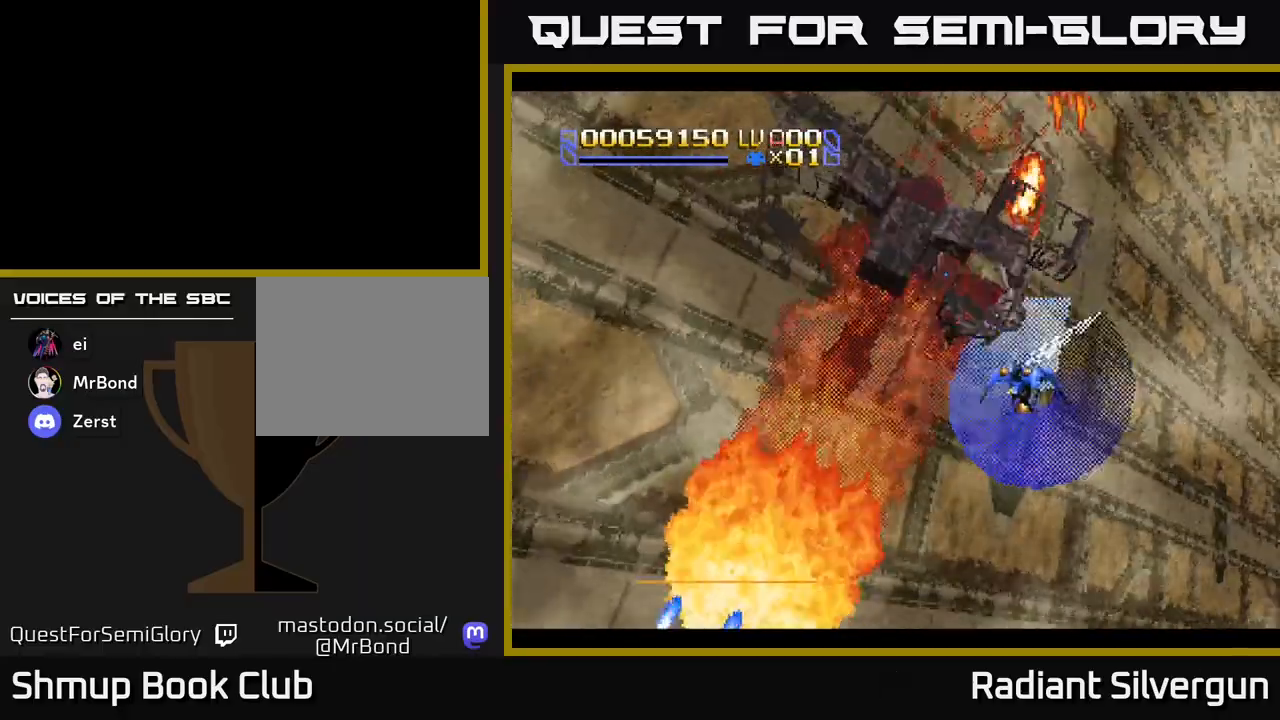
{"buttons": ["A", "DPAD_RIGHT"], "left_stick": "center", "events": [[133, "DPAD_RIGHT", "down"], [200, "R2", "down"], [267, "A", "up"], [400, "A", "down"], [400, "DPAD_DOWN", "up"], [500, "R2", "up"]]}
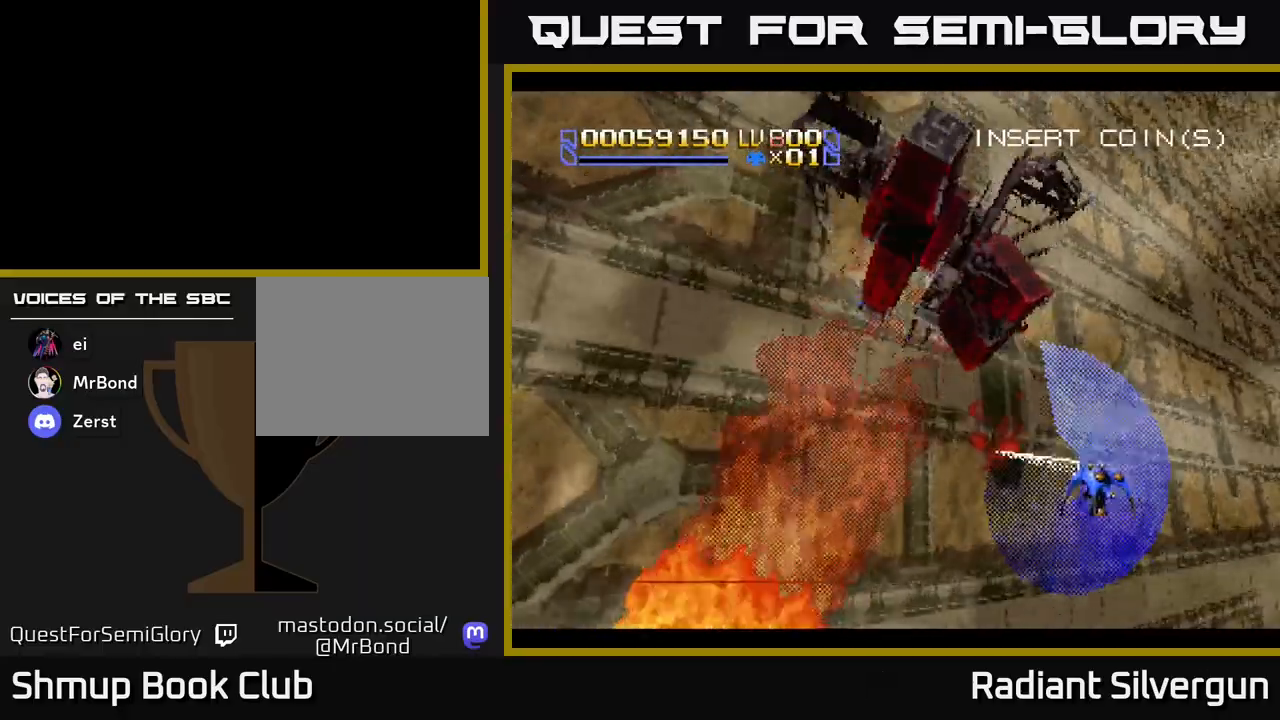
{"buttons": ["A", "DPAD_DOWN"], "left_stick": "center", "events": [[50, "DPAD_RIGHT", "up"], [50, "DPAD_UP", "down"], [83, "A", "up"], [133, "DPAD_LEFT", "down"], [167, "A", "down"], [400, "DPAD_UP", "up"], [433, "DPAD_LEFT", "up"], [500, "DPAD_DOWN", "down"]]}
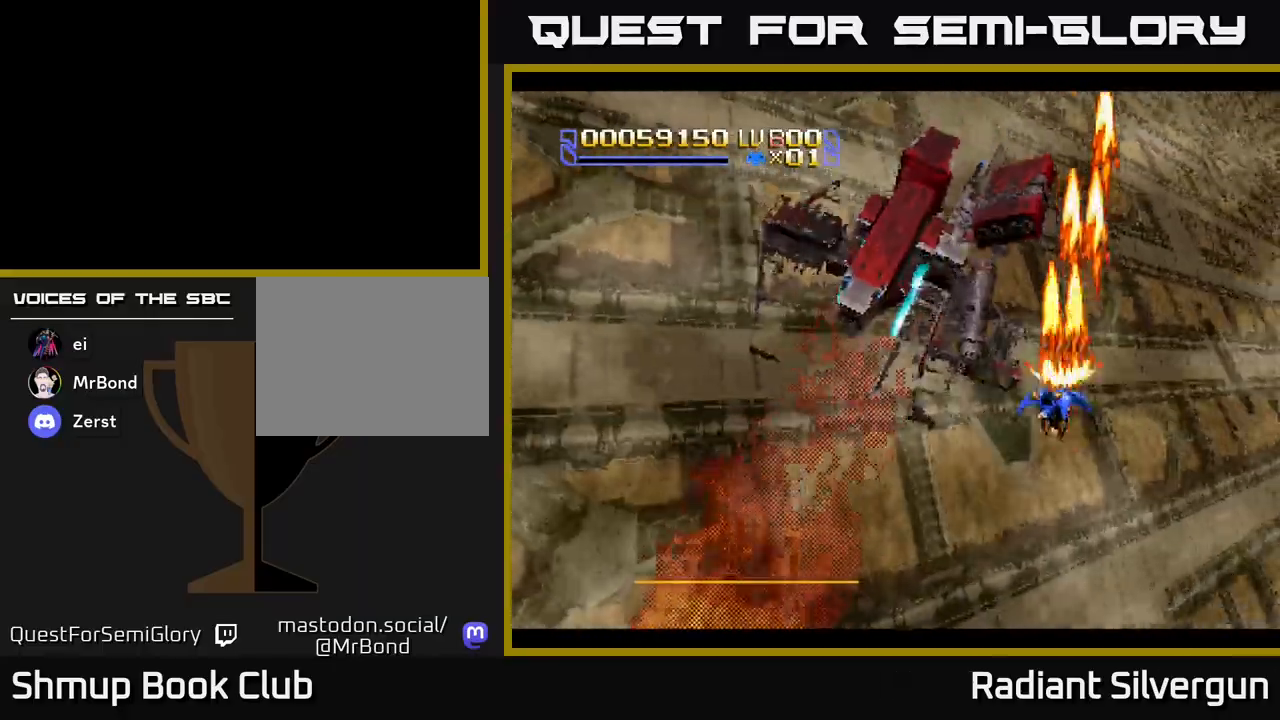
{"buttons": ["A", "DPAD_DOWN"], "left_stick": "center", "events": [[50, "DPAD_DOWN", "up"], [133, "DPAD_LEFT", "down"], [233, "DPAD_DOWN", "down"], [283, "DPAD_LEFT", "up"]]}
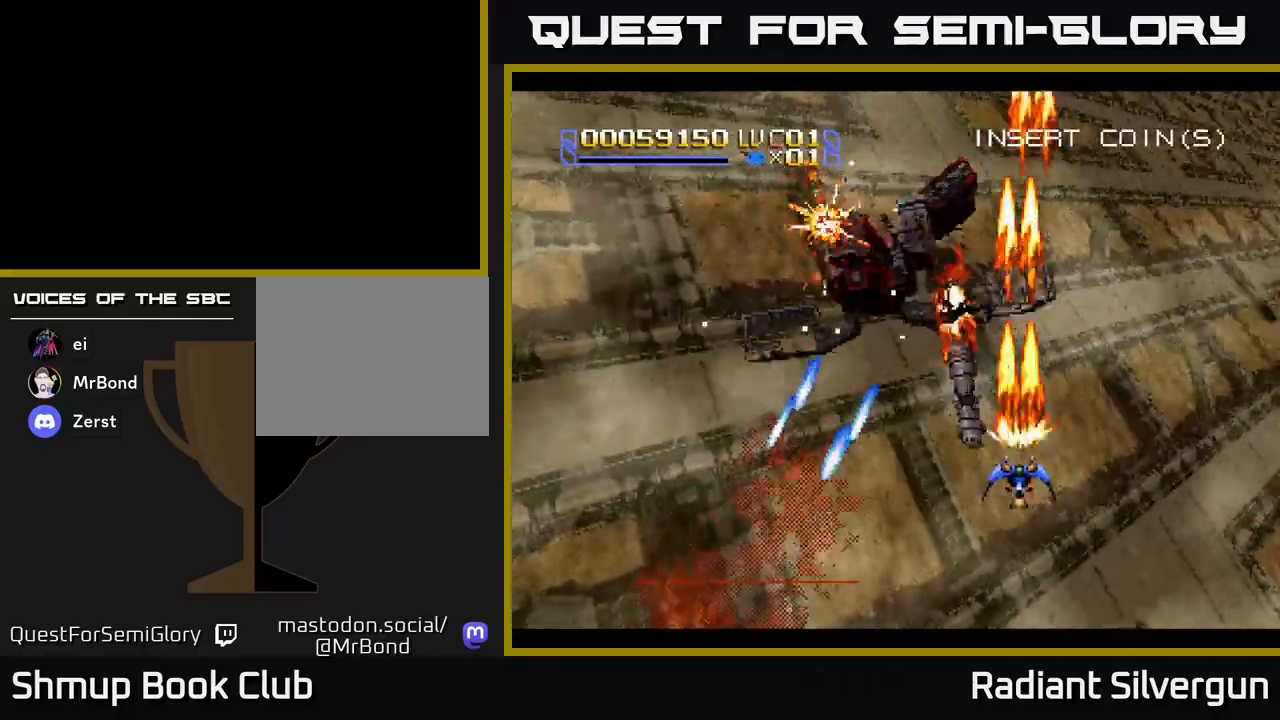
{"buttons": ["A", "R2", "DPAD_UP", "DPAD_LEFT"], "left_stick": "center", "events": [[17, "R2", "down"], [83, "A", "up"], [233, "DPAD_RIGHT", "down"], [250, "DPAD_DOWN", "up"], [283, "A", "down"], [300, "DPAD_UP", "down"], [317, "DPAD_RIGHT", "up"], [483, "DPAD_LEFT", "down"]]}
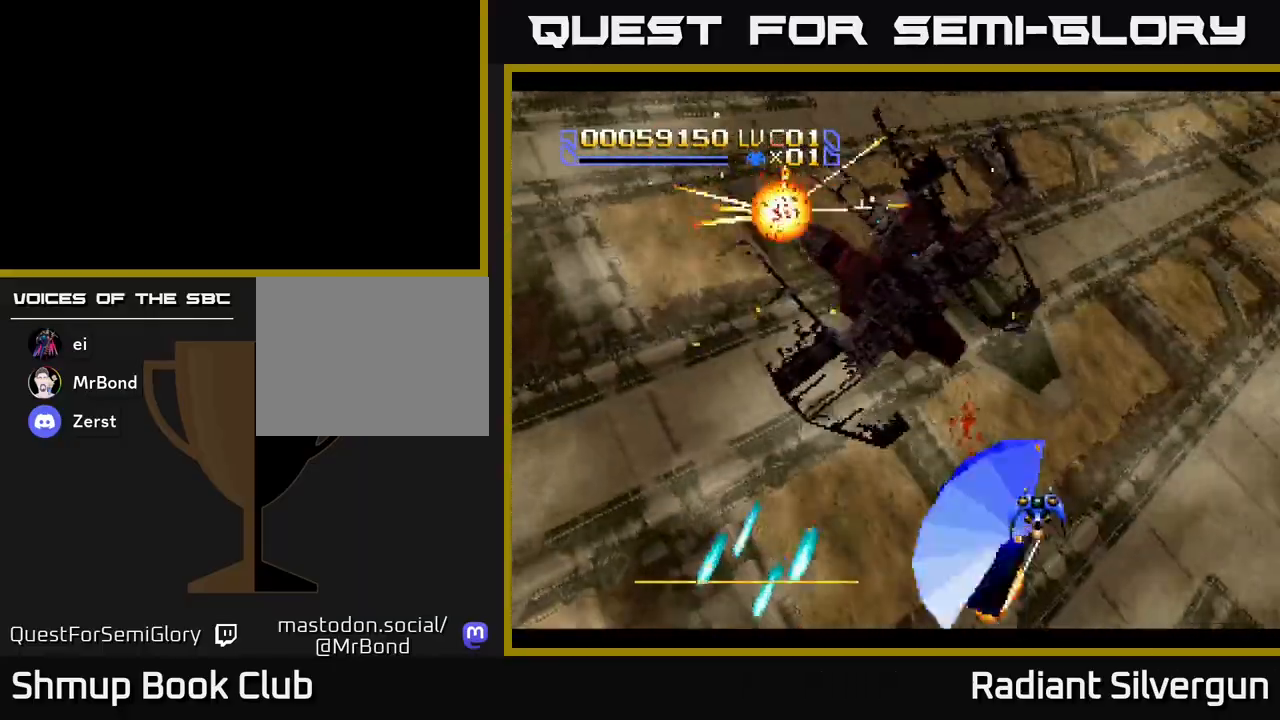
{"buttons": ["DPAD_LEFT"], "left_stick": "center", "events": [[17, "R2", "up"], [67, "A", "up"], [67, "DPAD_UP", "up"], [100, "DPAD_DOWN", "down"], [117, "DPAD_LEFT", "up"], [117, "R2", "down"], [150, "A", "down"], [267, "DPAD_LEFT", "down"], [300, "R2", "up"], [367, "DPAD_DOWN", "up"], [383, "A", "up"]]}
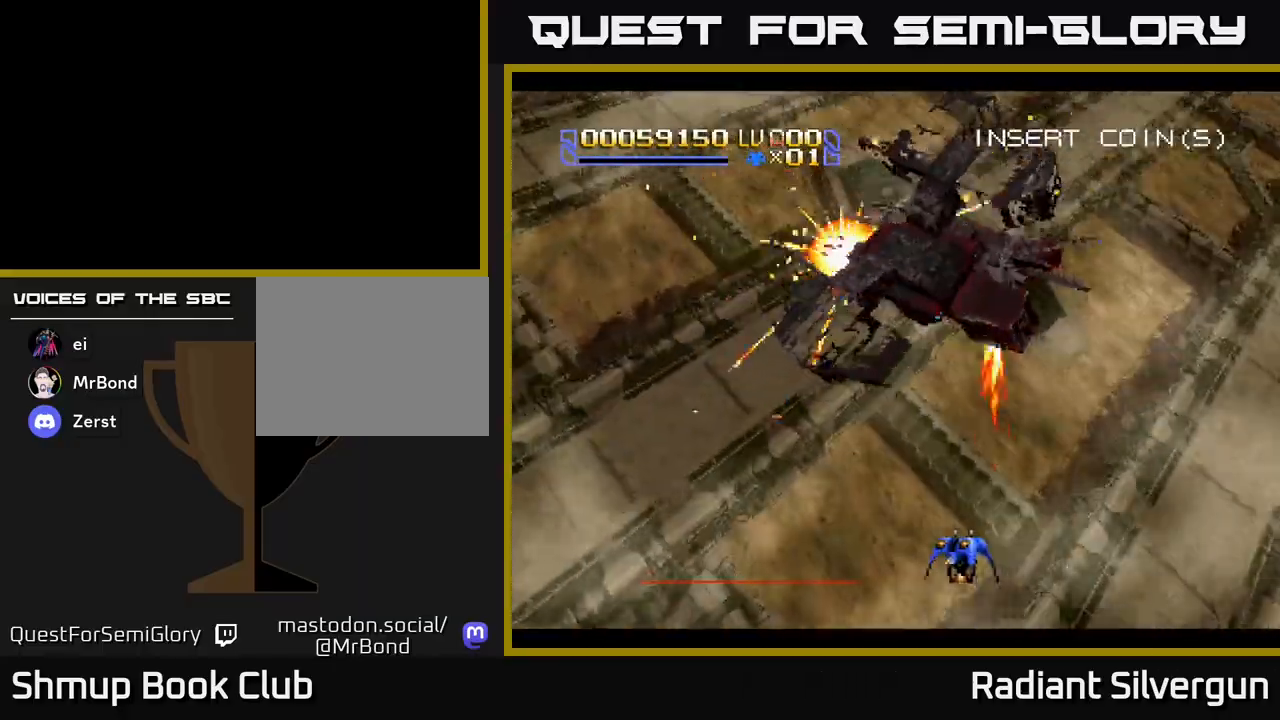
{"buttons": ["A", "DPAD_UP", "DPAD_LEFT"], "left_stick": "center", "events": [[50, "DPAD_UP", "down"], [50, "R2", "down"], [100, "DPAD_LEFT", "up"], [133, "DPAD_RIGHT", "down"], [167, "A", "down"], [250, "R2", "up"], [400, "DPAD_RIGHT", "up"], [483, "DPAD_LEFT", "down"]]}
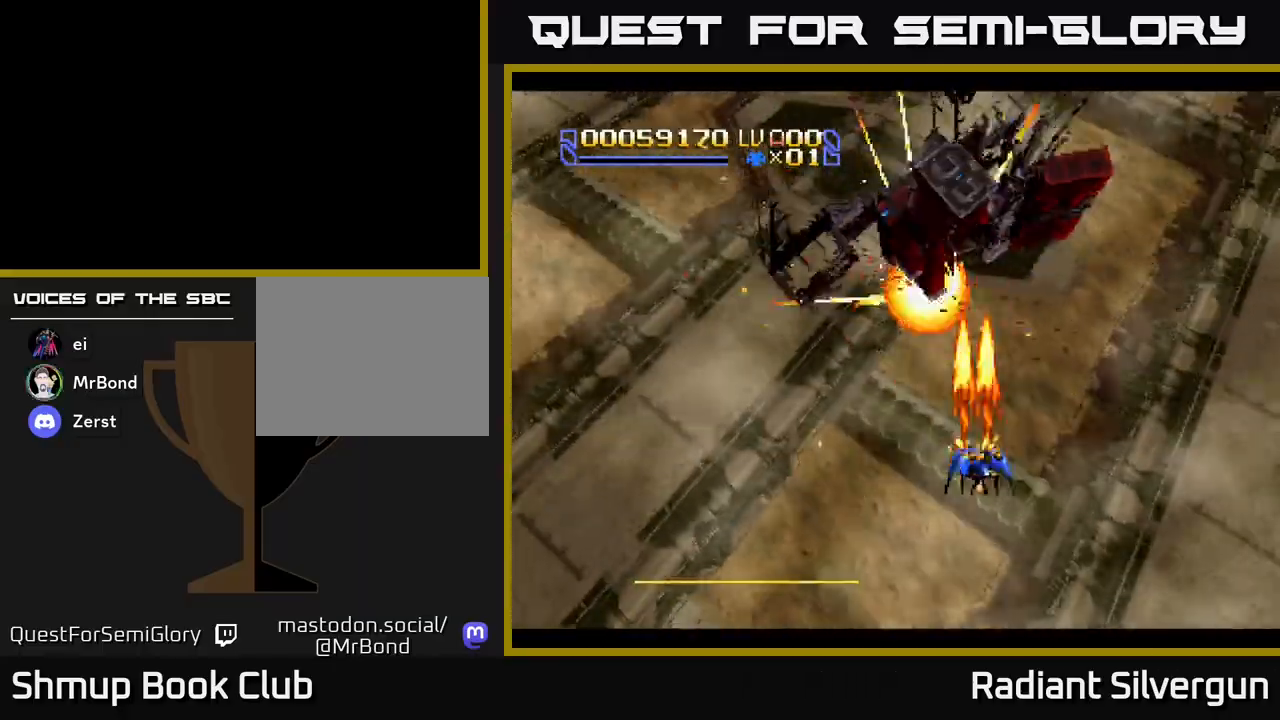
{"buttons": ["A", "DPAD_UP", "DPAD_LEFT"], "left_stick": "center", "events": [[33, "DPAD_UP", "up"], [100, "DPAD_DOWN", "down"], [250, "DPAD_DOWN", "up"], [300, "DPAD_UP", "down"]]}
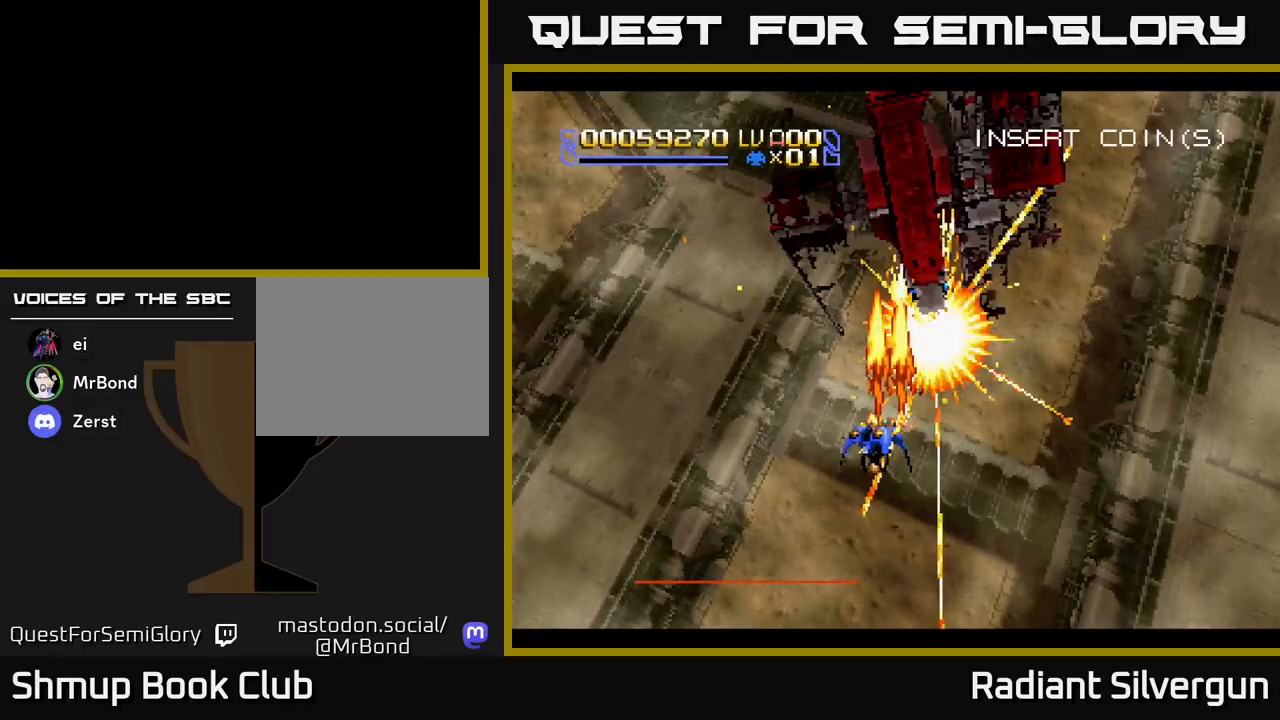
{"buttons": ["A", "DPAD_DOWN", "DPAD_RIGHT"], "left_stick": "center", "events": [[133, "DPAD_UP", "up"], [183, "DPAD_DOWN", "down"], [183, "DPAD_LEFT", "up"], [233, "DPAD_RIGHT", "down"]]}
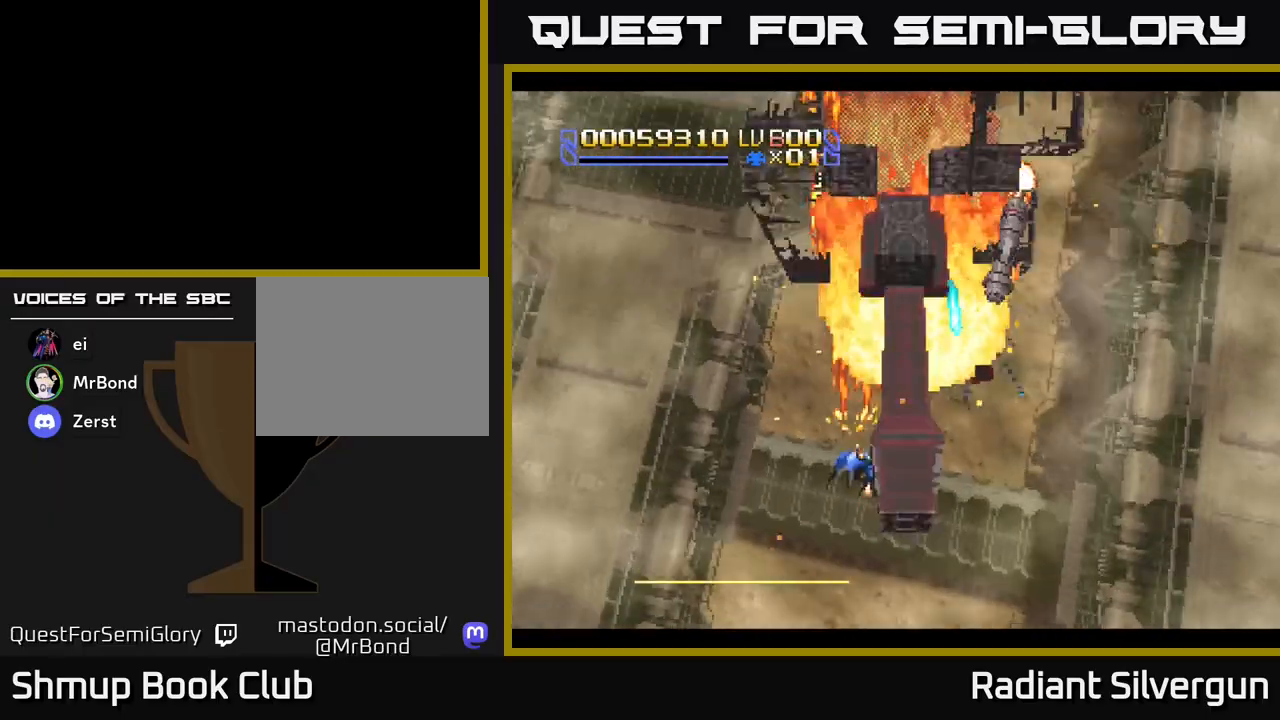
{"buttons": ["A", "DPAD_DOWN", "DPAD_RIGHT"], "left_stick": "center", "events": []}
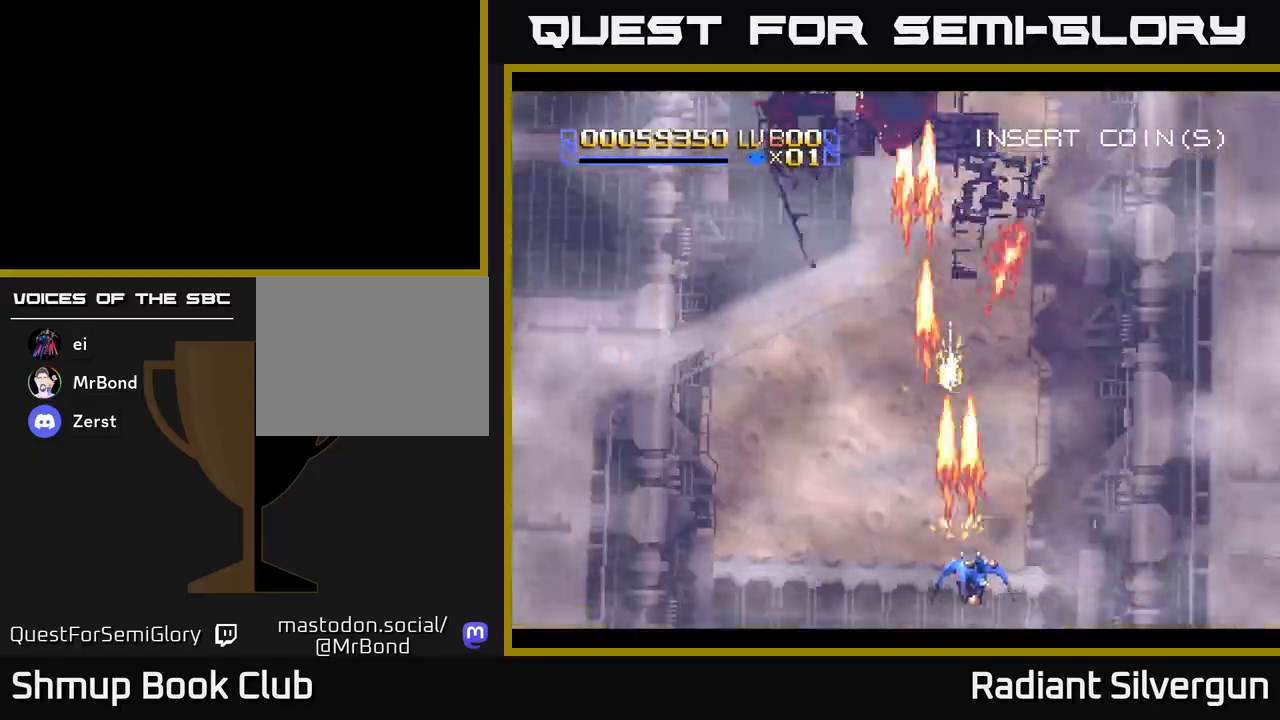
{"buttons": ["A", "DPAD_UP", "DPAD_LEFT"], "left_stick": "center", "events": [[33, "DPAD_DOWN", "up"], [133, "DPAD_RIGHT", "up"], [183, "DPAD_DOWN", "down"], [267, "DPAD_RIGHT", "down"], [317, "DPAD_DOWN", "up"], [350, "DPAD_RIGHT", "up"], [367, "DPAD_UP", "down"], [400, "DPAD_LEFT", "down"]]}
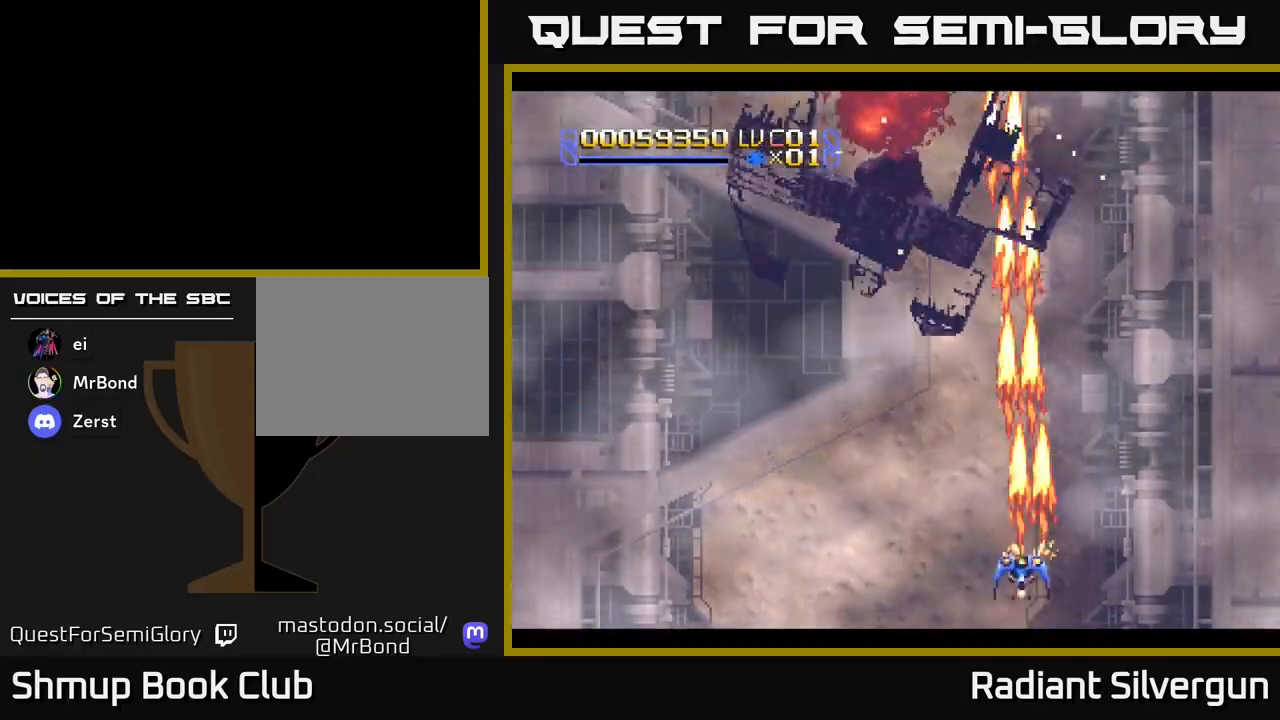
{"buttons": ["A", "DPAD_UP", "DPAD_LEFT"], "left_stick": "center", "events": []}
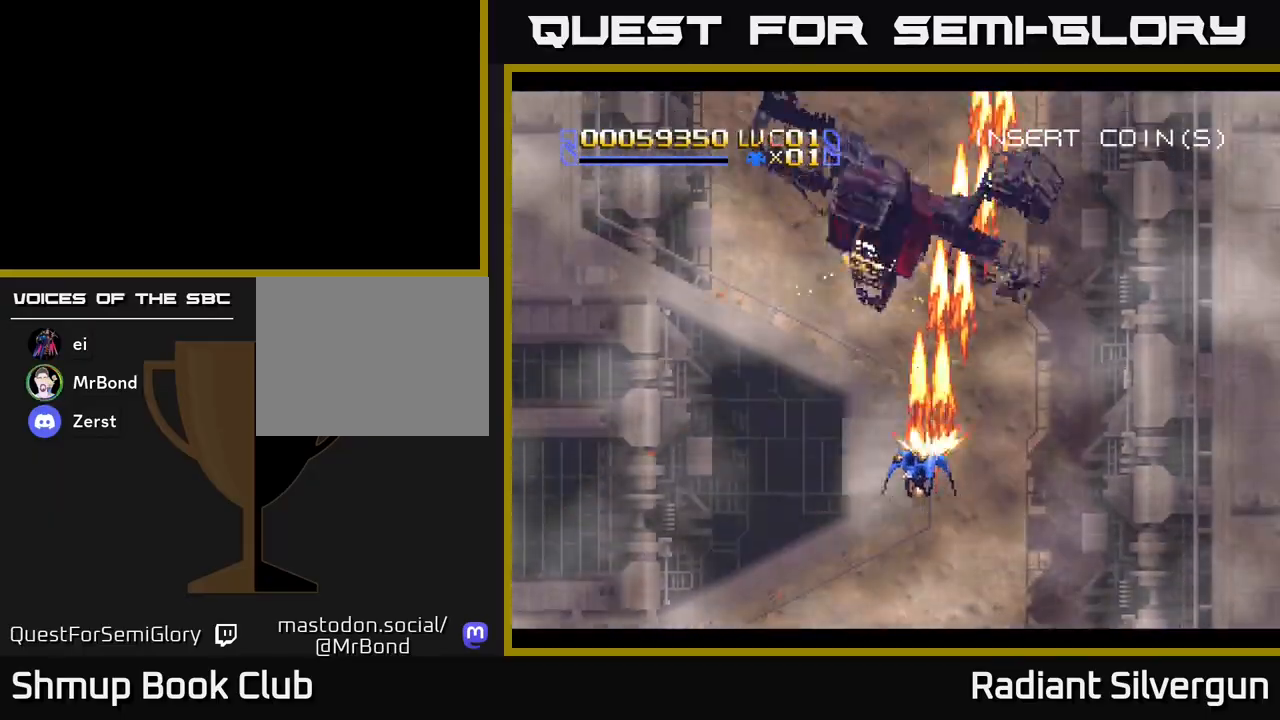
{"buttons": ["A", "DPAD_RIGHT"], "left_stick": "center", "events": [[250, "DPAD_LEFT", "up"], [467, "DPAD_RIGHT", "down"], [483, "DPAD_UP", "up"]]}
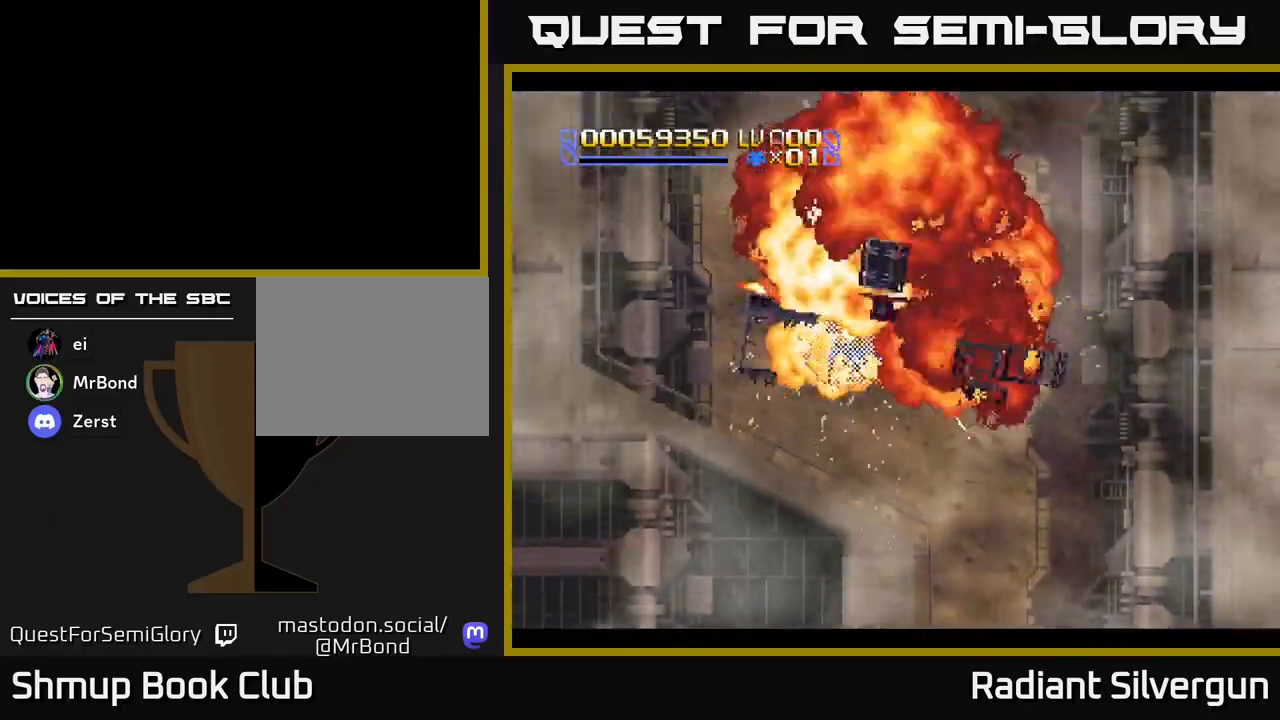
{"buttons": ["A", "R2", "DPAD_UP"], "left_stick": "center", "events": [[167, "DPAD_RIGHT", "up"], [183, "DPAD_UP", "down"], [200, "R2", "down"], [333, "A", "up"], [467, "A", "down"]]}
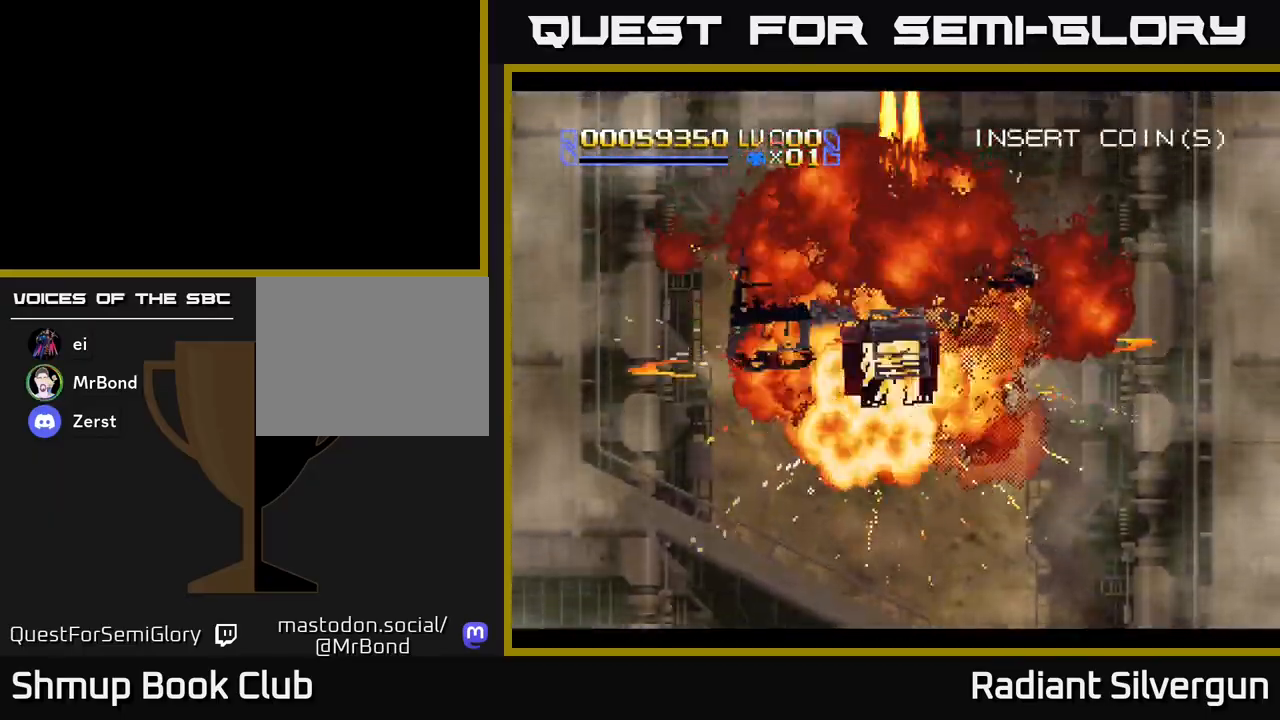
{"buttons": ["A", "DPAD_DOWN"], "left_stick": "center", "events": [[50, "R2", "up"], [383, "DPAD_UP", "up"], [433, "DPAD_DOWN", "down"]]}
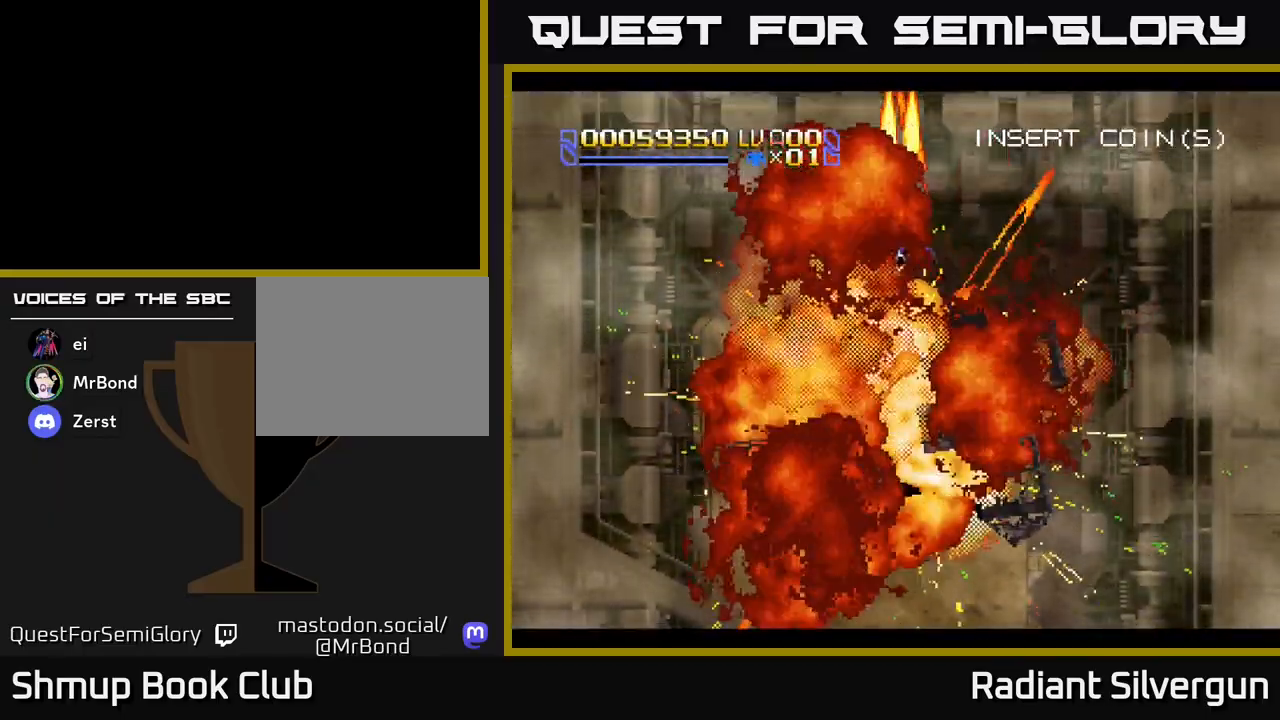
{"buttons": ["A", "DPAD_DOWN"], "left_stick": "center", "events": [[200, "A", "up"], [283, "A", "down"]]}
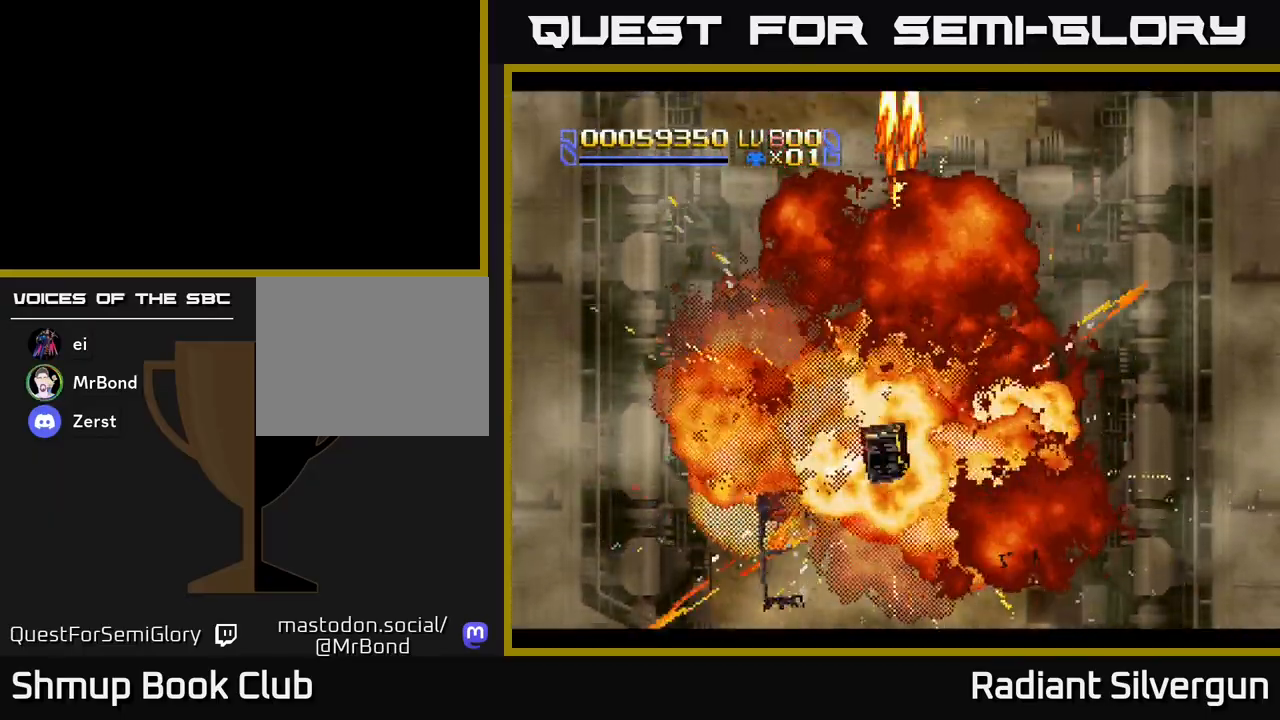
{"buttons": ["A", "DPAD_DOWN"], "left_stick": "center", "events": [[167, "DPAD_DOWN", "up"], [233, "DPAD_LEFT", "down"], [400, "DPAD_DOWN", "down"], [400, "DPAD_LEFT", "up"]]}